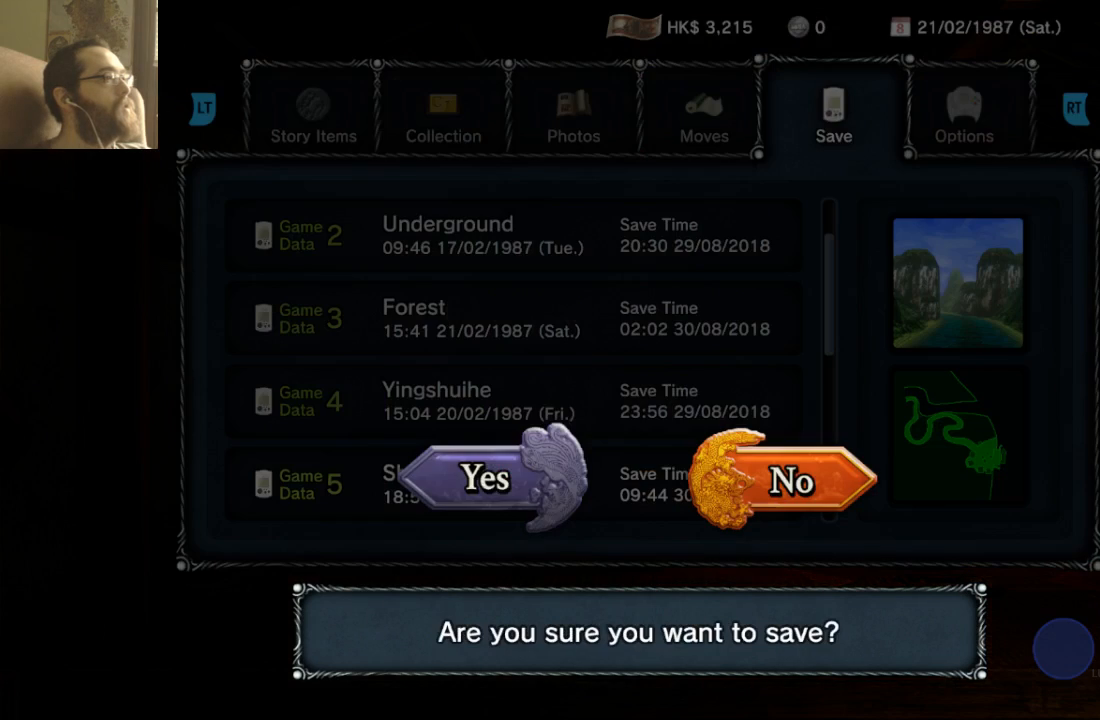
Gameplay with a controller (Xbox layout); each line is a JSON object with the inputs held at the frame after it. "events" lists button and stick changes between this image and that frame as [ms after this image, input, new state], when the widget could be followed in between. Not read: L3 R3.
{"buttons": [], "left_stick": "center", "right_stick": "center", "events": [[267, "DPAD_LEFT", "down"], [400, "DPAD_LEFT", "up"]]}
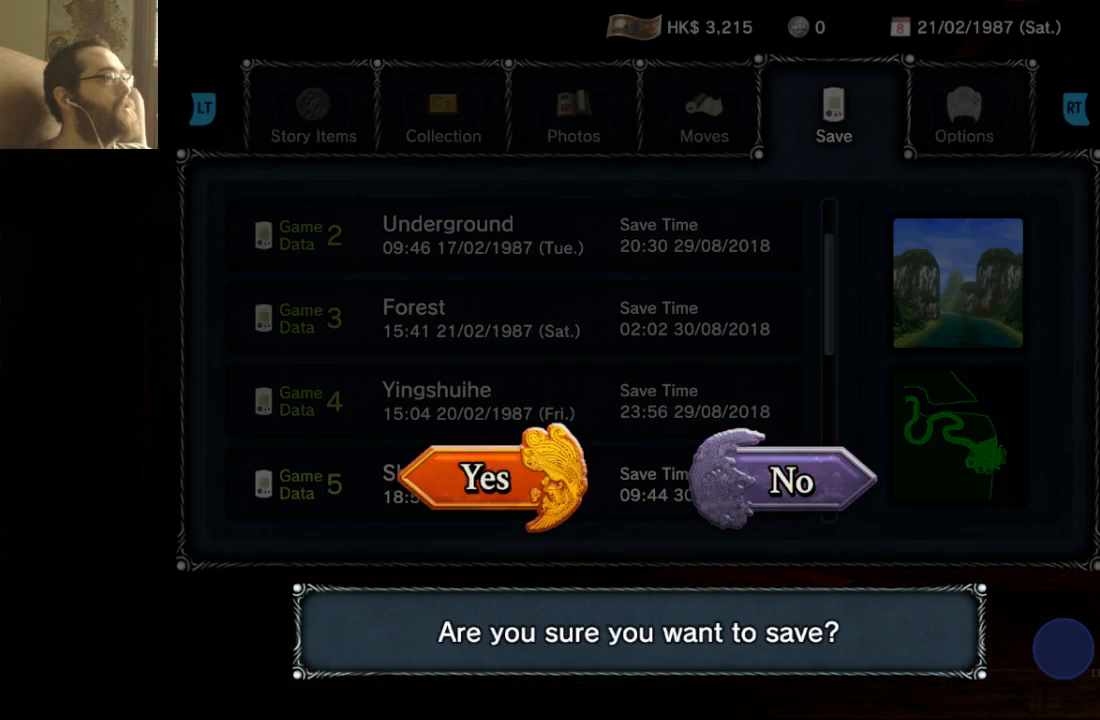
{"buttons": [], "left_stick": "center", "right_stick": "center", "events": []}
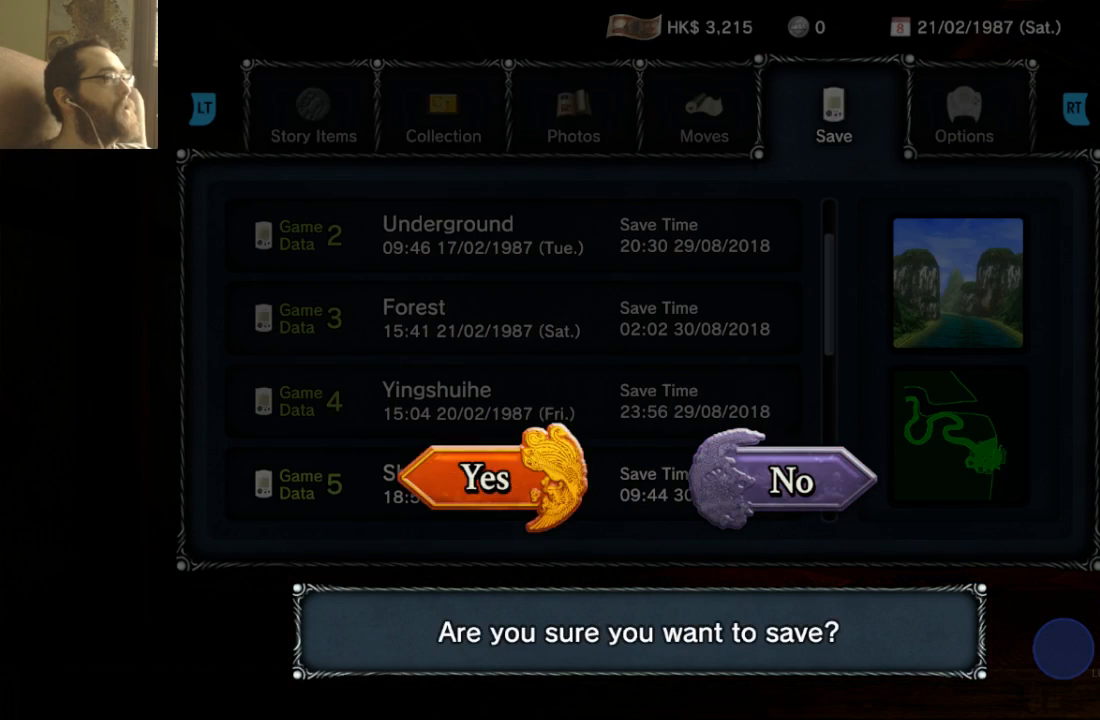
{"buttons": ["DPAD_UP"], "left_stick": "center", "right_stick": "center", "events": [[300, "DPAD_UP", "down"]]}
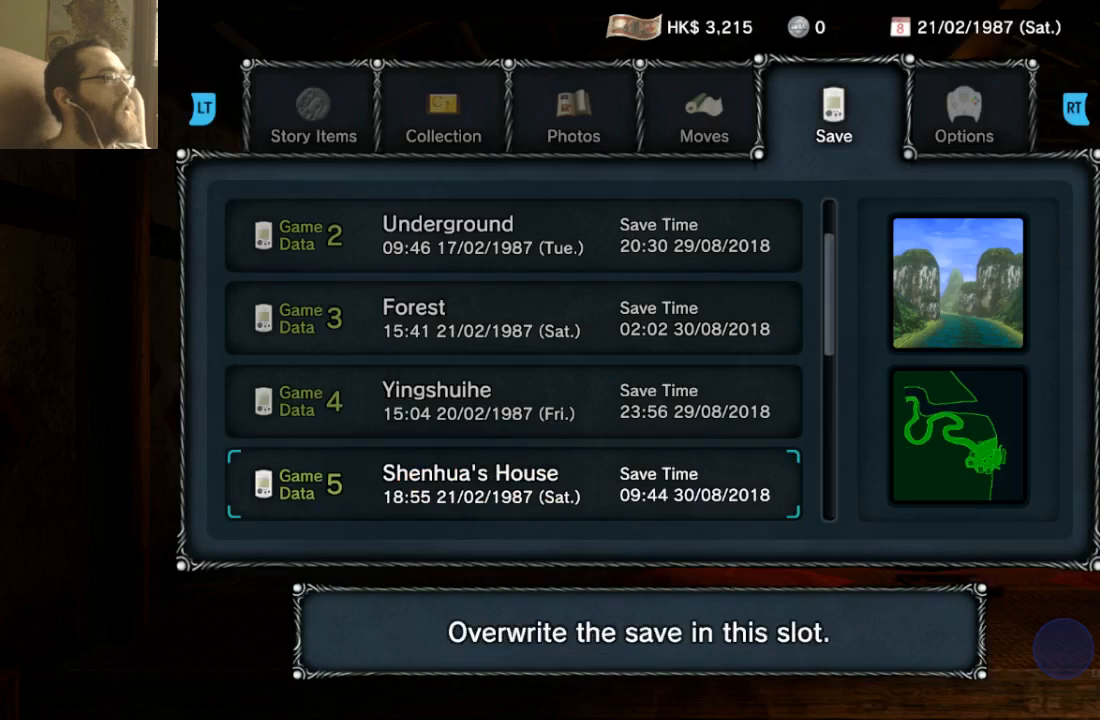
{"buttons": ["DPAD_UP"], "left_stick": "center", "right_stick": "center", "events": []}
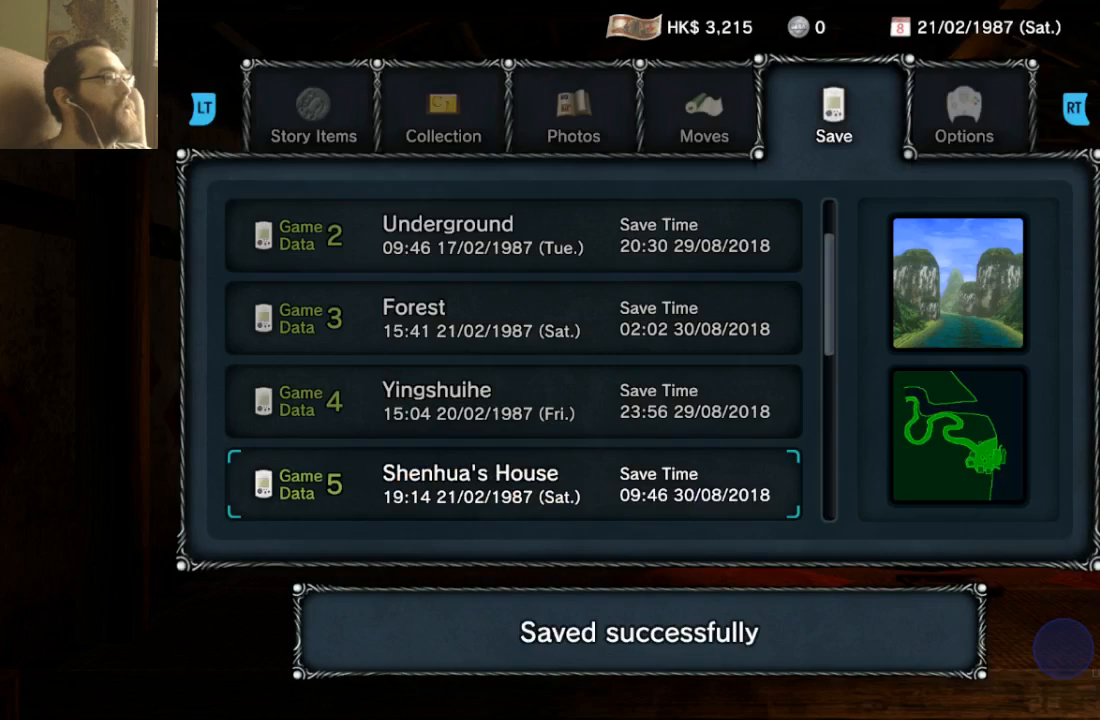
{"buttons": [], "left_stick": "center", "right_stick": "center", "events": [[133, "DPAD_UP", "up"]]}
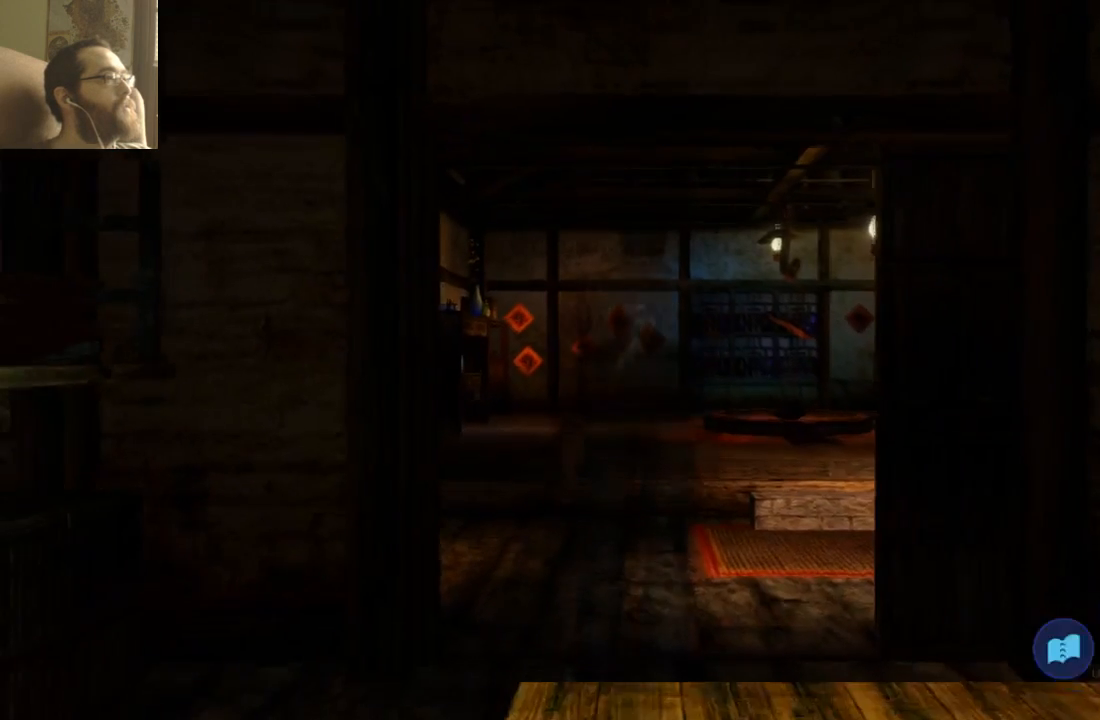
{"buttons": [], "left_stick": "center", "right_stick": "left", "events": [[400, "right_stick", "left"]]}
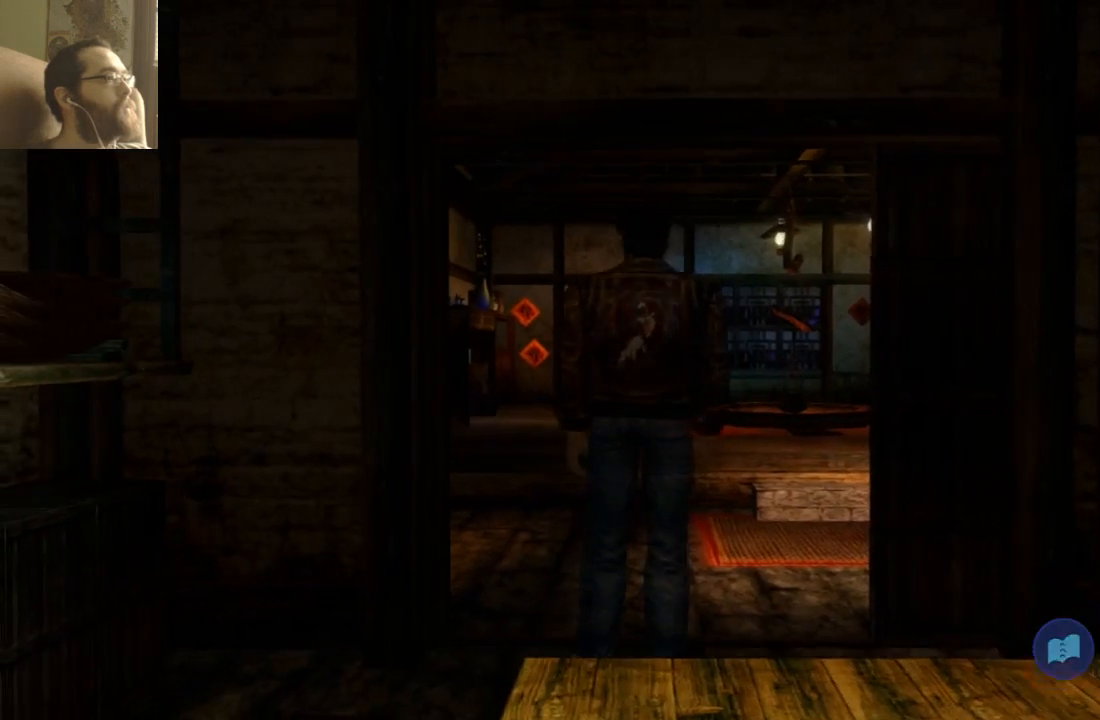
{"buttons": [], "left_stick": "center", "right_stick": "left", "events": []}
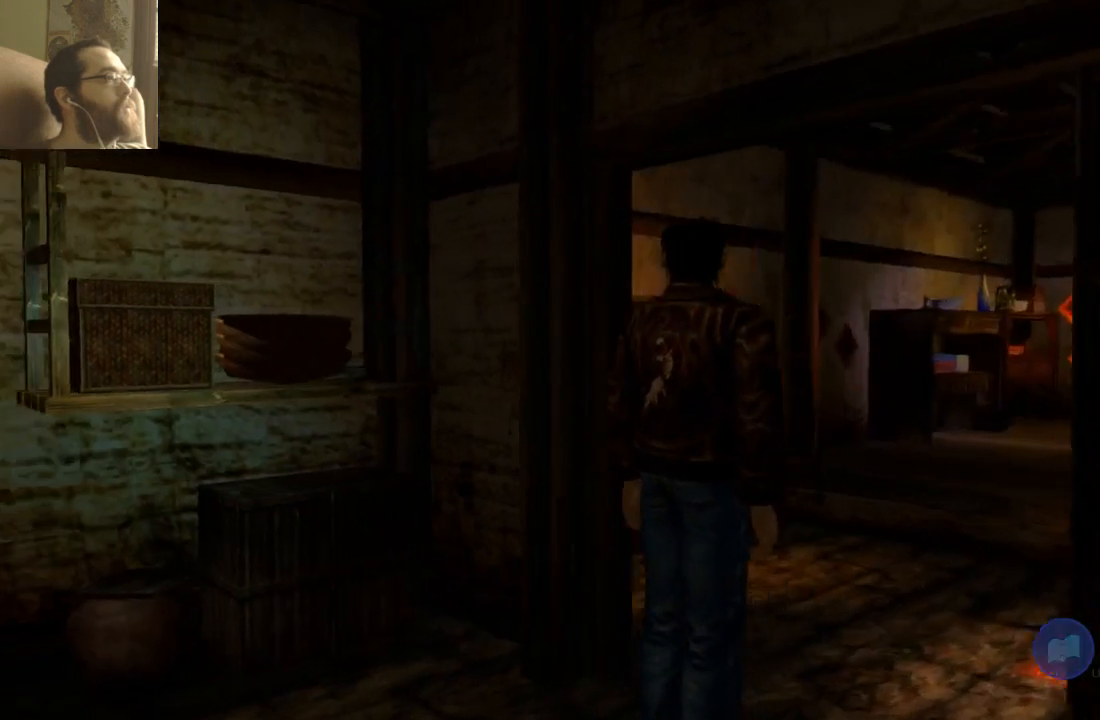
{"buttons": [], "left_stick": "center", "right_stick": "left", "events": []}
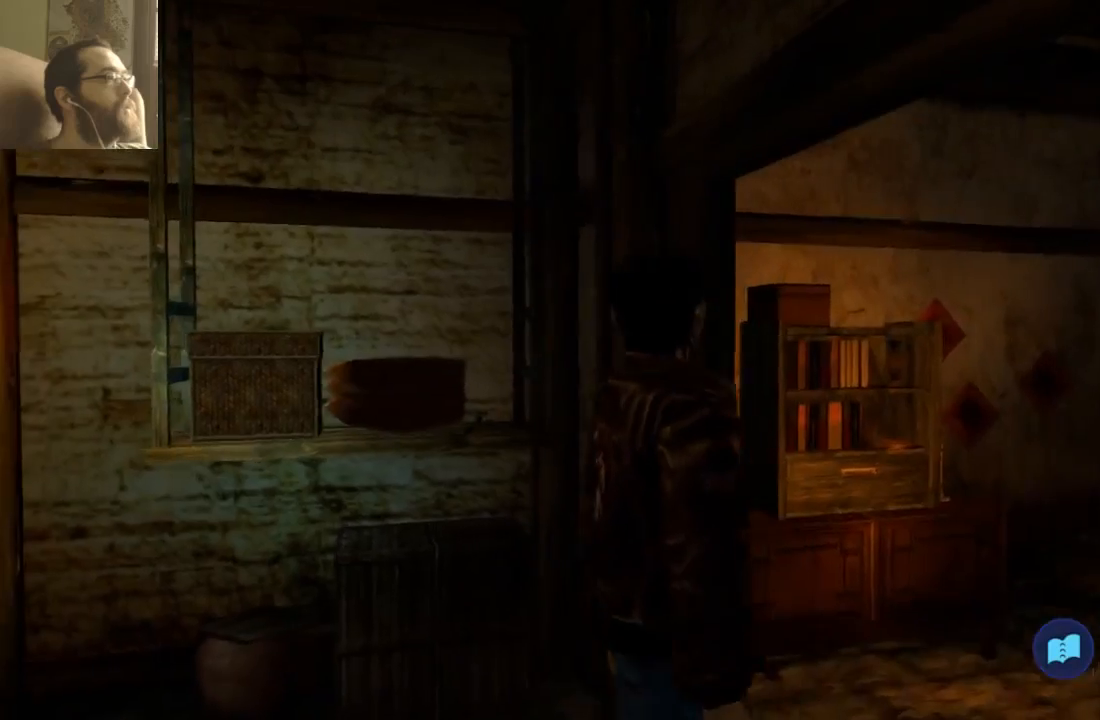
{"buttons": [], "left_stick": "up-left", "right_stick": "center", "events": [[100, "left_stick", "up-left"], [133, "right_stick", "center"]]}
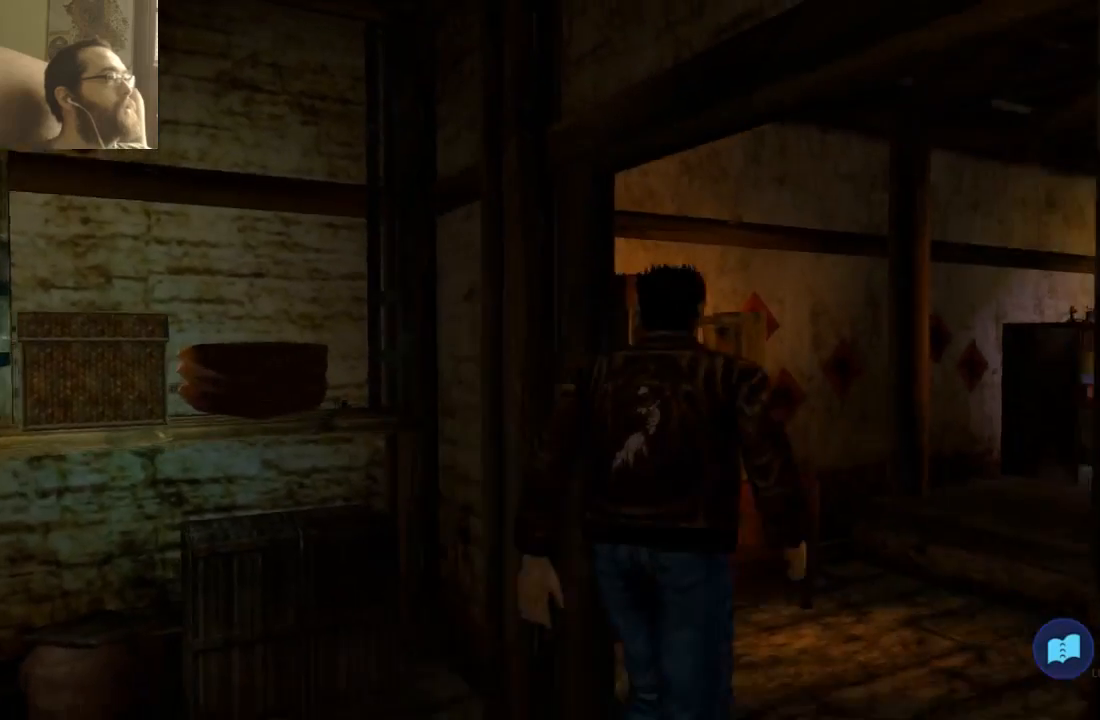
{"buttons": [], "left_stick": "left", "right_stick": "center", "events": [[300, "left_stick", "left"]]}
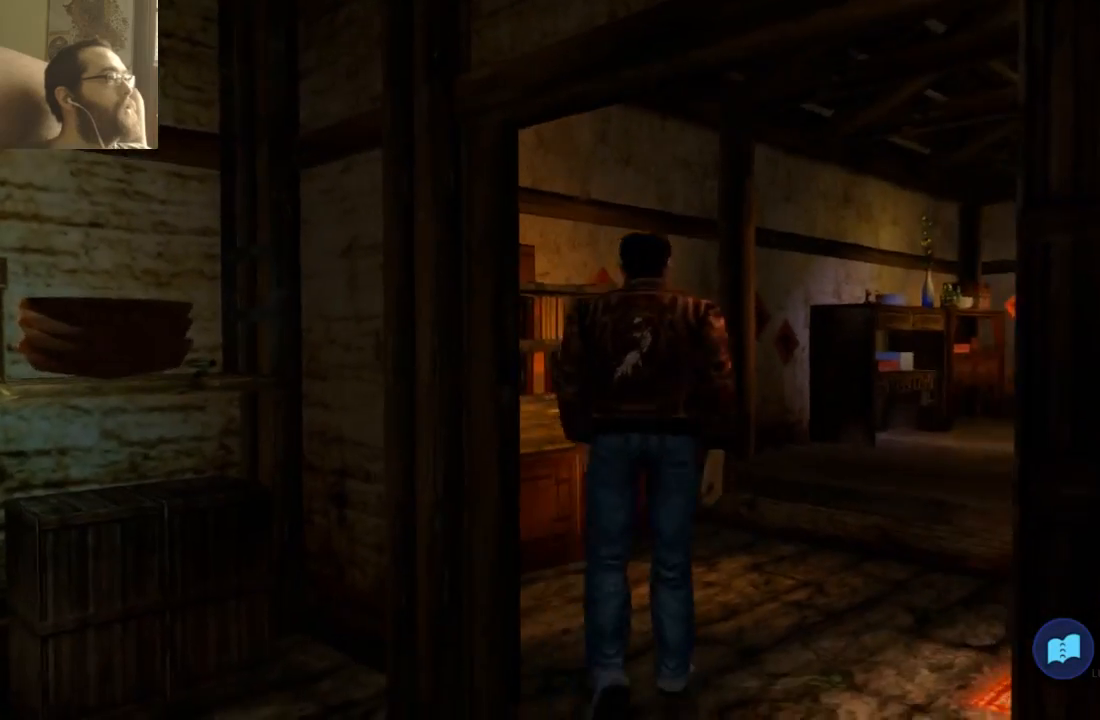
{"buttons": [], "left_stick": "down-left", "right_stick": "center", "events": [[100, "left_stick", "down-left"]]}
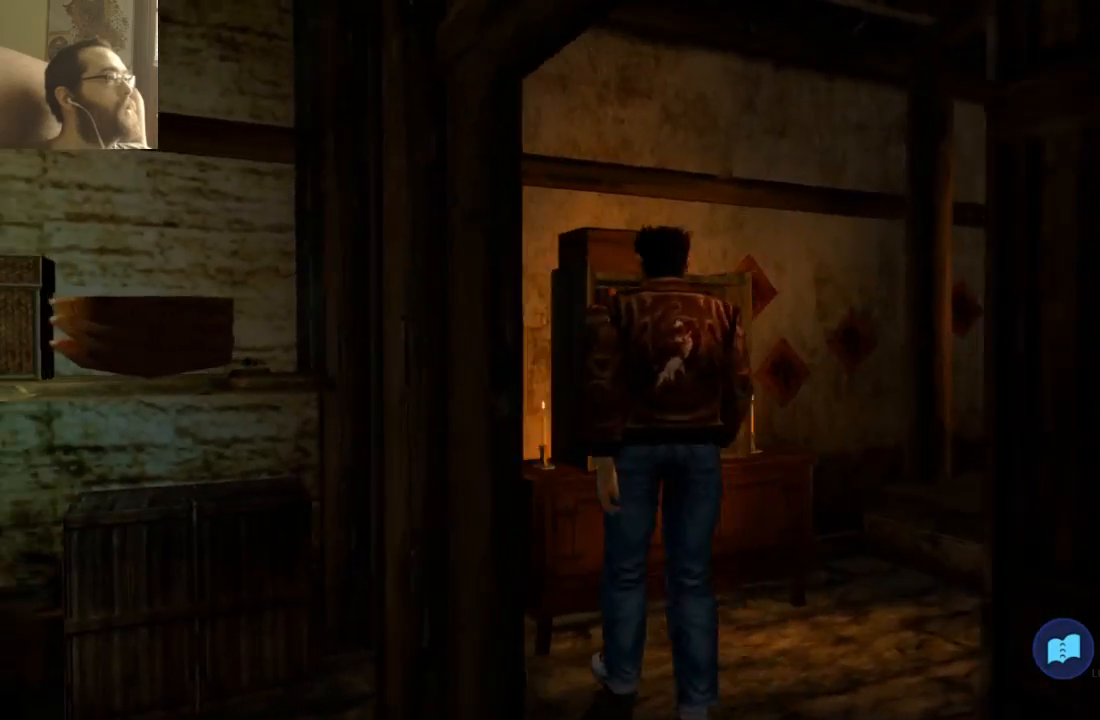
{"buttons": [], "left_stick": "down-left", "right_stick": "center", "events": []}
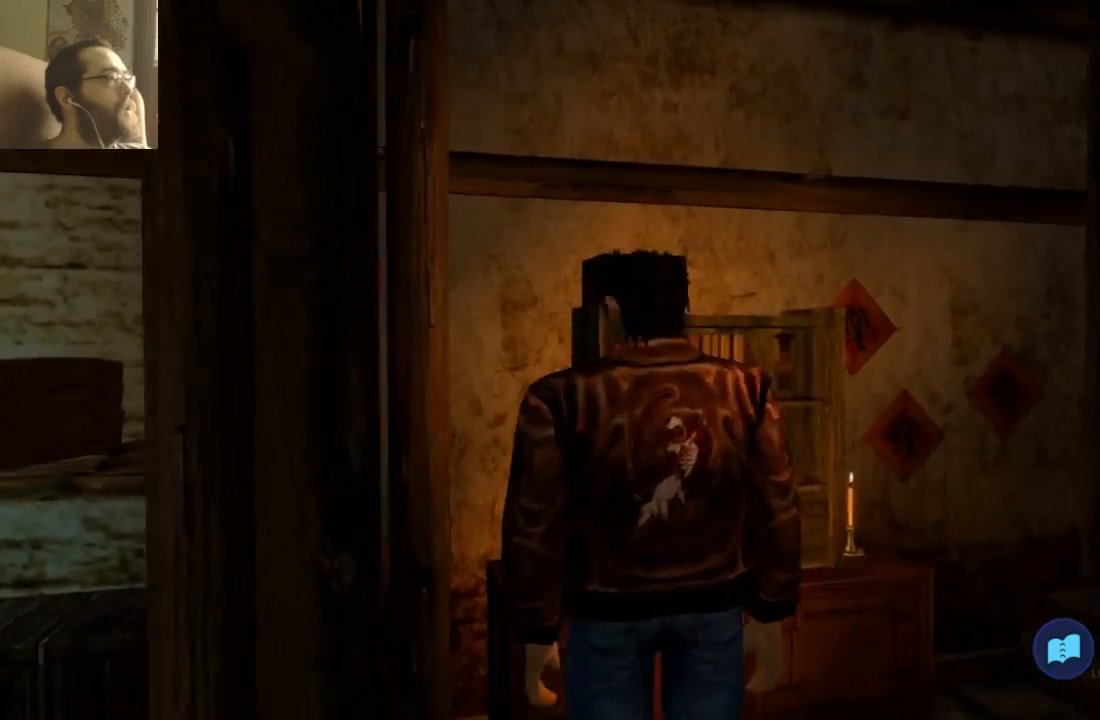
{"buttons": ["SELECT"], "left_stick": "down-left", "right_stick": "center", "events": [[467, "SELECT", "down"]]}
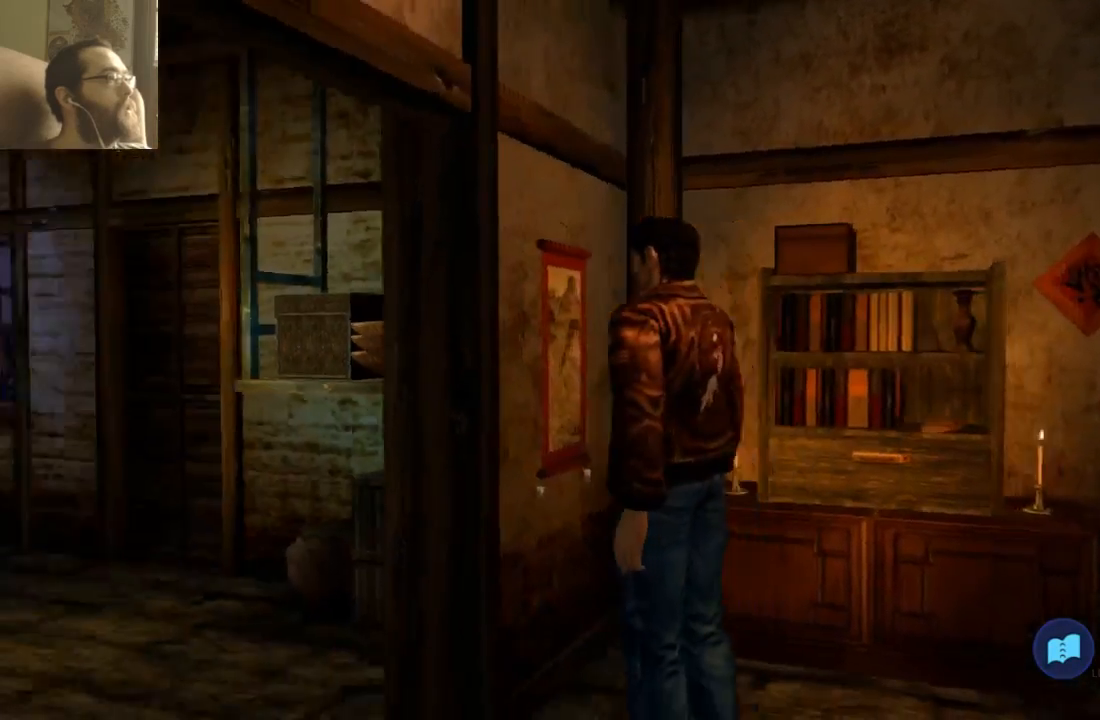
{"buttons": [], "left_stick": "left", "right_stick": "center", "events": [[133, "SELECT", "up"], [467, "left_stick", "left"]]}
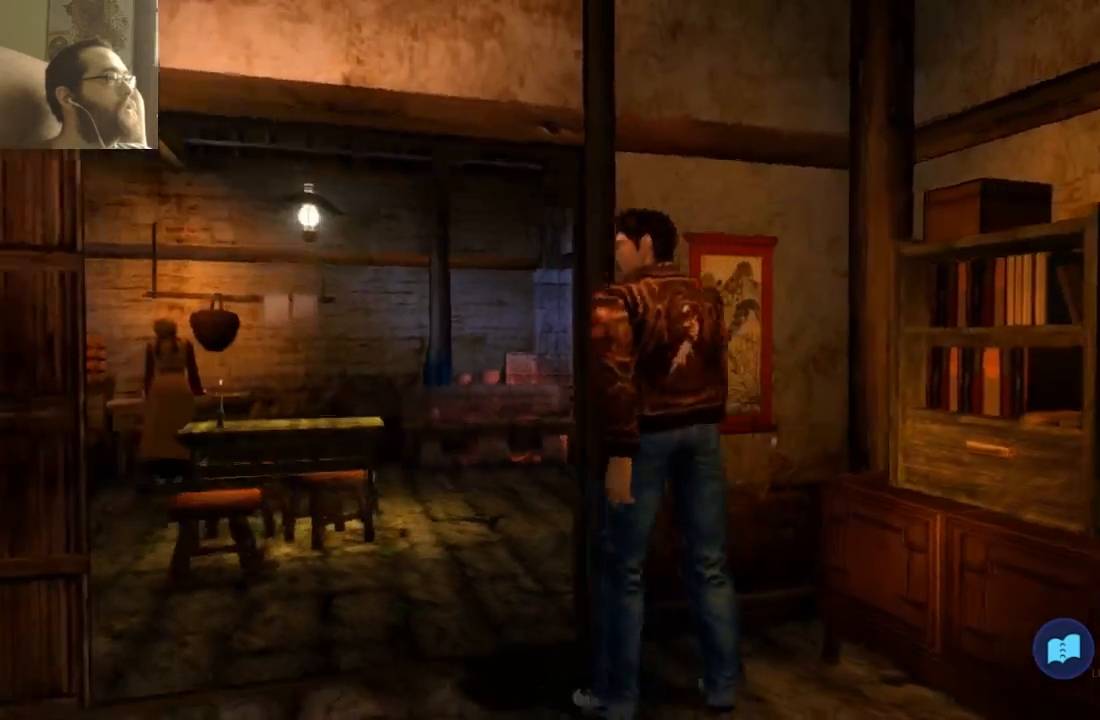
{"buttons": [], "left_stick": "up-right", "right_stick": "center", "events": [[200, "left_stick", "up-left"], [333, "left_stick", "up"], [433, "left_stick", "up-right"]]}